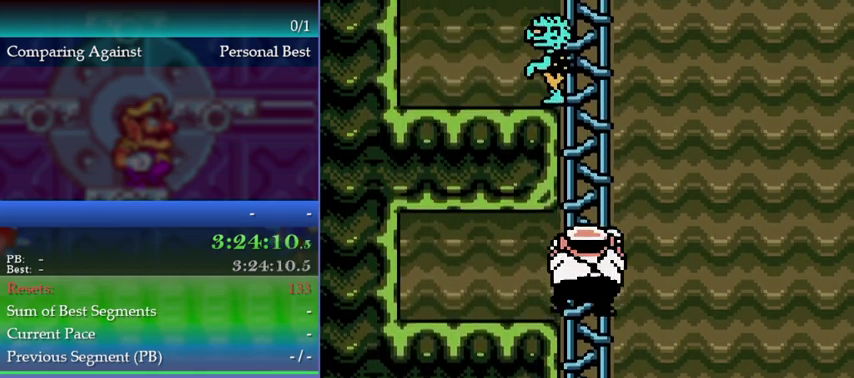
Gameplay with a controller (Nintendo layout); each line is a JSON object with the inputs held at the frame after it. "events" lists button and stick changes between this image and that frame as [ms after this image, input, new state], when the widget could be followed in between. This overlay highlights the sticks when they move; stick clicks (L3) are not distinguishable. Not read: DPAD_LEFT DPAD_UP L3 R3.
{"buttons": [], "left_stick": "up", "events": []}
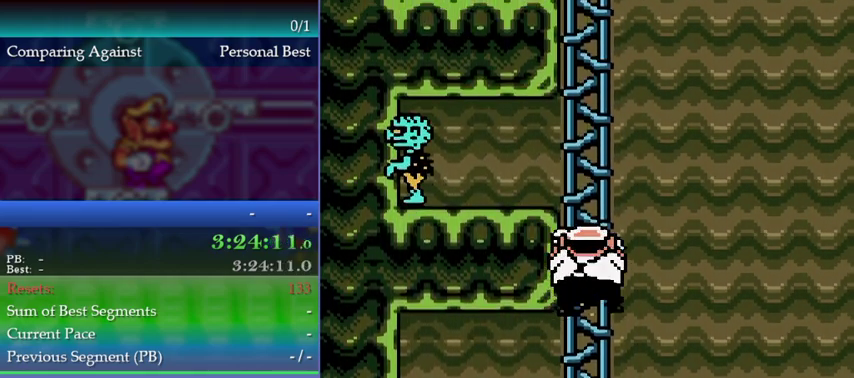
{"buttons": [], "left_stick": "up", "events": []}
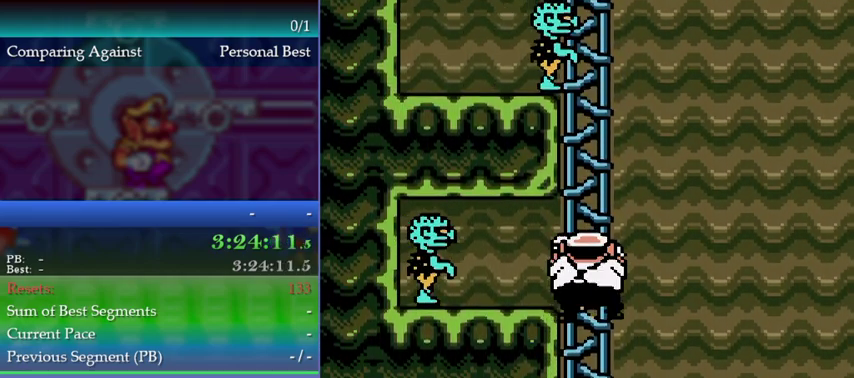
{"buttons": [], "left_stick": "center", "events": [[33, "left_stick", "down"], [267, "left_stick", "center"]]}
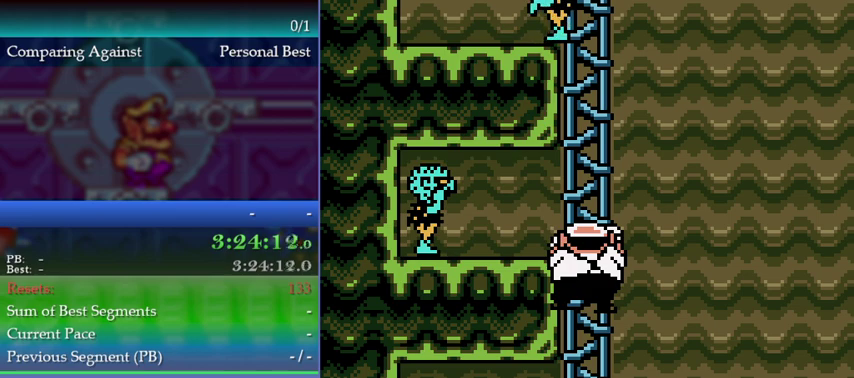
{"buttons": [], "left_stick": "center", "events": []}
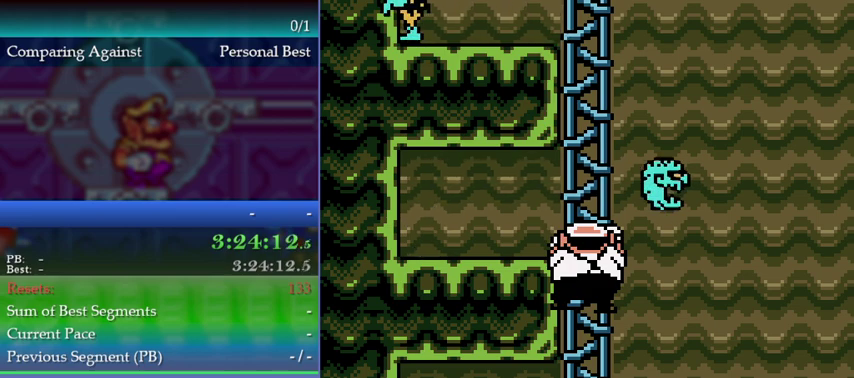
{"buttons": [], "left_stick": "center", "events": []}
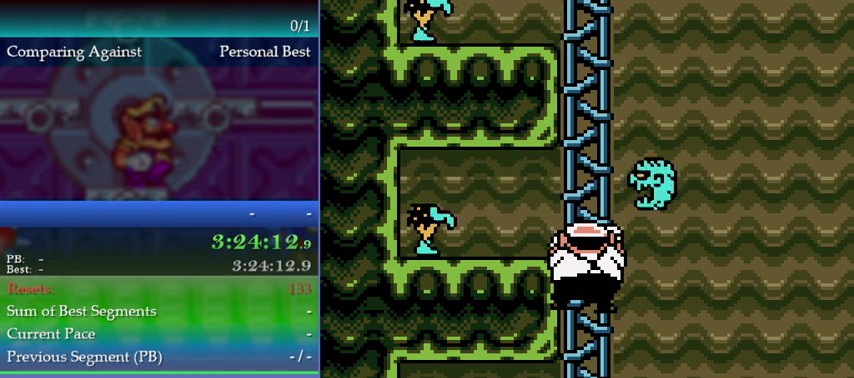
{"buttons": [], "left_stick": "up", "events": [[400, "left_stick", "up"]]}
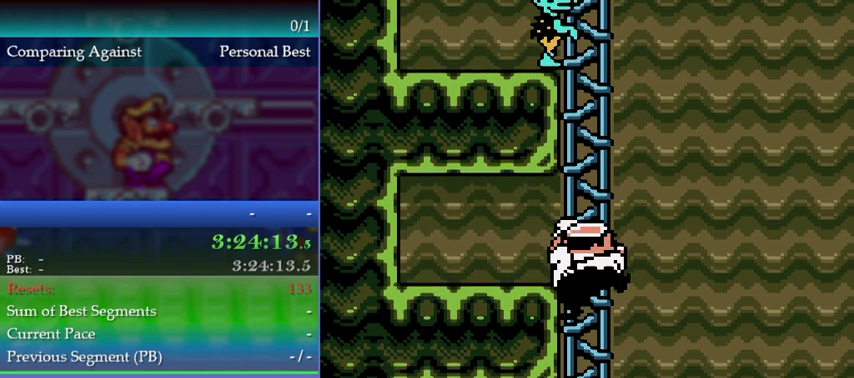
{"buttons": [], "left_stick": "up", "events": []}
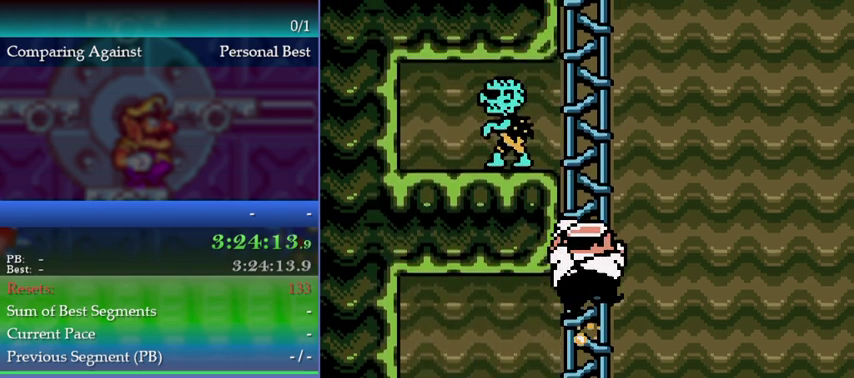
{"buttons": [], "left_stick": "center", "events": [[300, "left_stick", "center"], [367, "left_stick", "up"], [467, "left_stick", "center"]]}
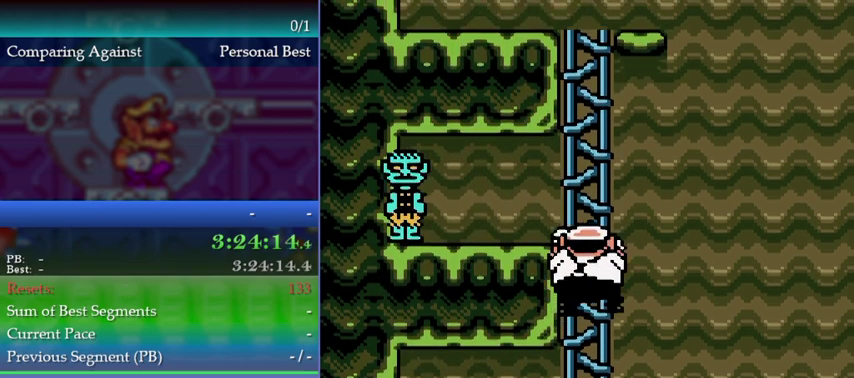
{"buttons": [], "left_stick": "down", "events": [[33, "left_stick", "up"], [400, "left_stick", "down"]]}
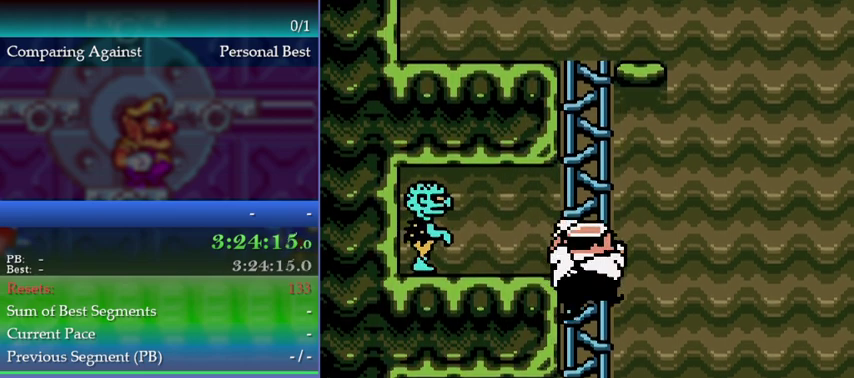
{"buttons": [], "left_stick": "center", "events": [[267, "left_stick", "center"]]}
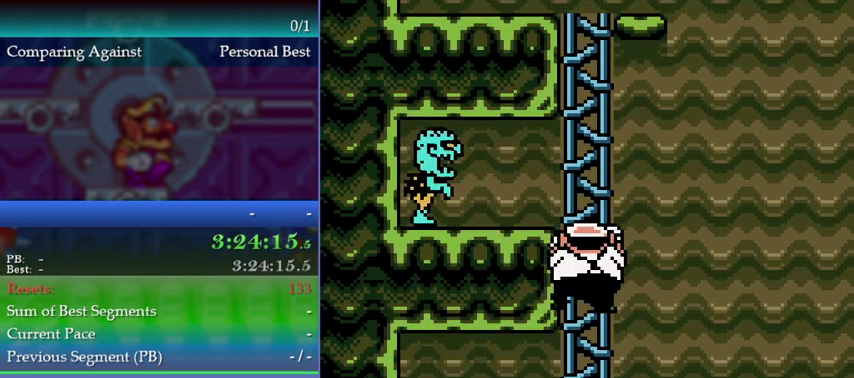
{"buttons": [], "left_stick": "center", "events": []}
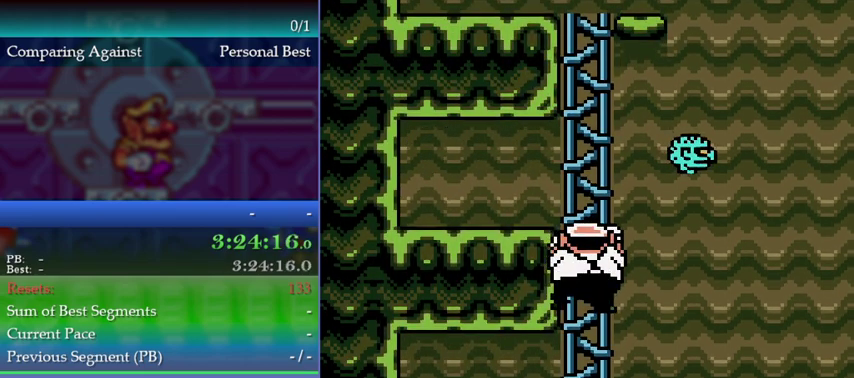
{"buttons": [], "left_stick": "center", "events": []}
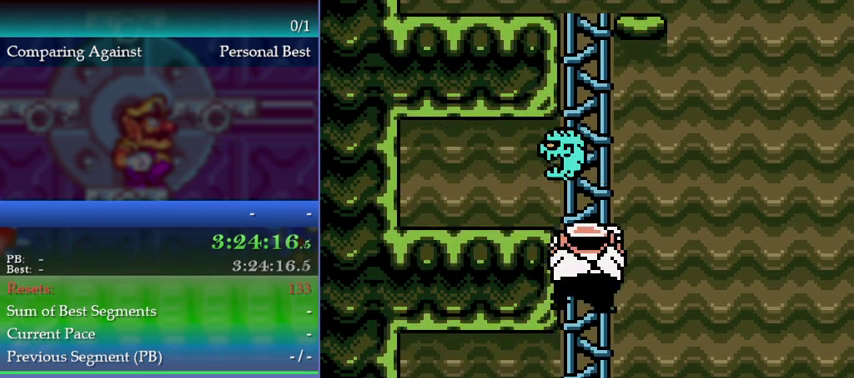
{"buttons": [], "left_stick": "up", "events": [[233, "left_stick", "up"]]}
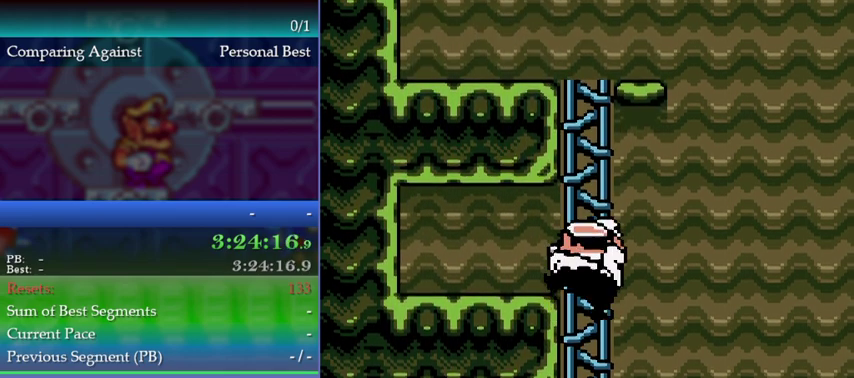
{"buttons": [], "left_stick": "left", "events": [[133, "B", "down"], [167, "left_stick", "left"], [233, "B", "up"]]}
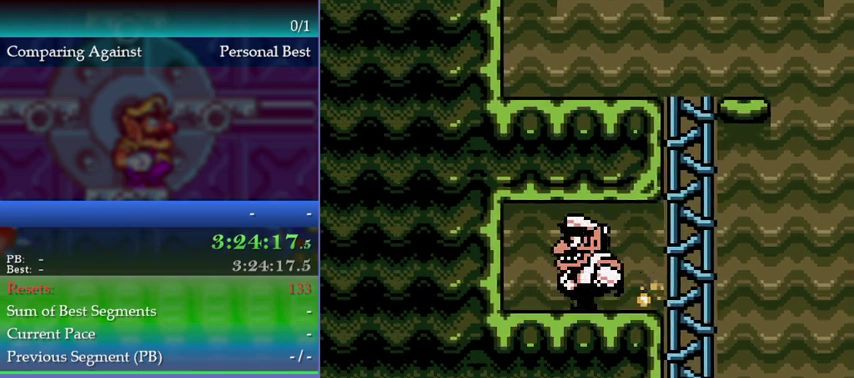
{"buttons": [], "left_stick": "left", "events": [[100, "B", "down"], [200, "B", "up"]]}
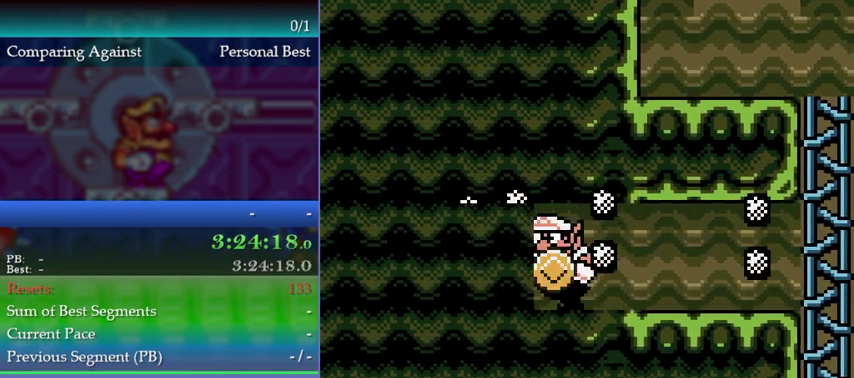
{"buttons": [], "left_stick": "left", "events": []}
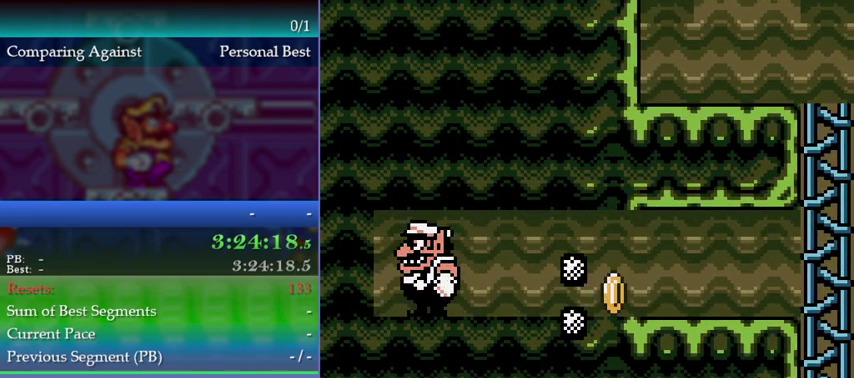
{"buttons": [], "left_stick": "right", "events": [[33, "left_stick", "center"], [133, "left_stick", "right"]]}
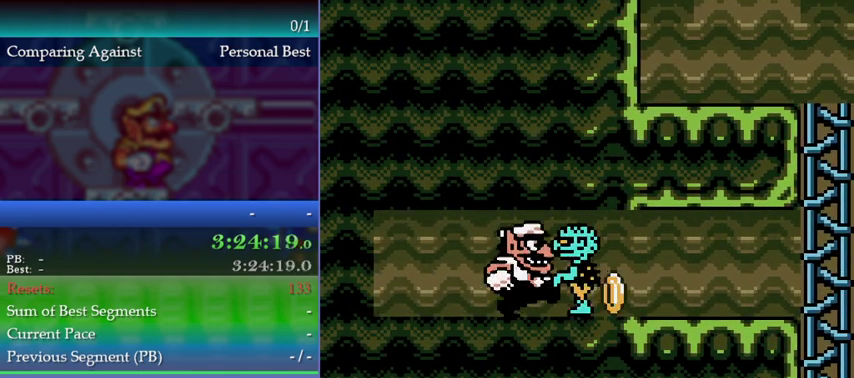
{"buttons": [], "left_stick": "down", "events": [[100, "left_stick", "center"], [467, "left_stick", "down"]]}
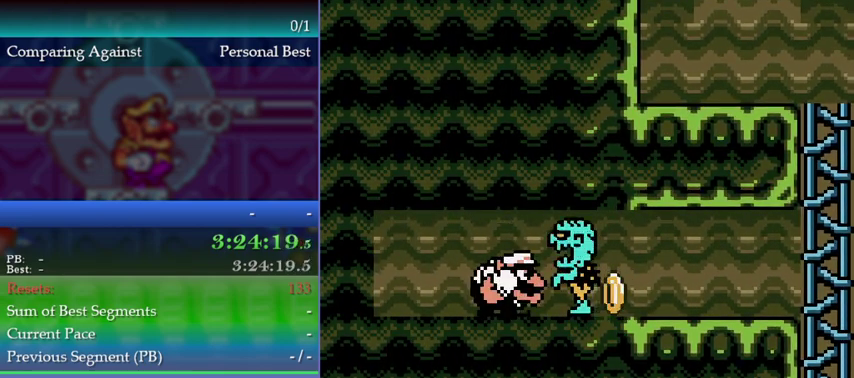
{"buttons": [], "left_stick": "down-right", "events": [[233, "left_stick", "down-right"]]}
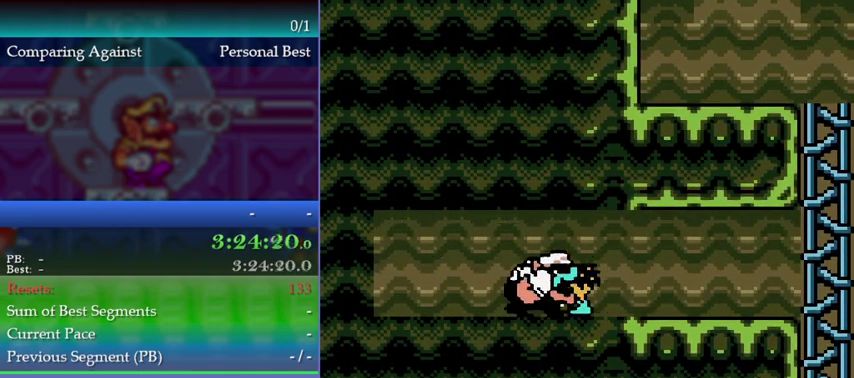
{"buttons": [], "left_stick": "down-right", "events": []}
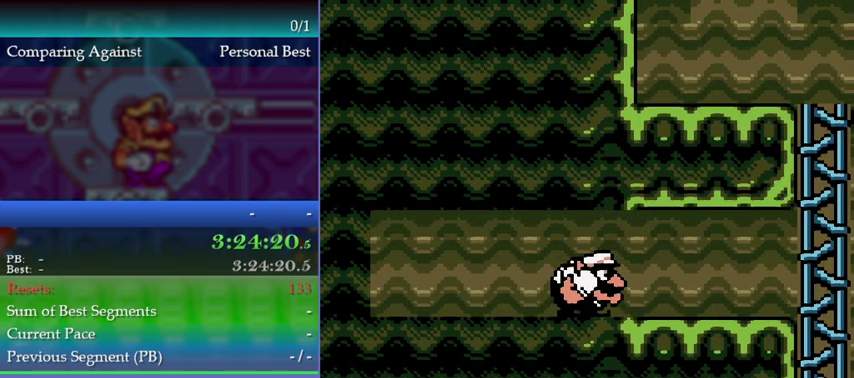
{"buttons": [], "left_stick": "down-right", "events": []}
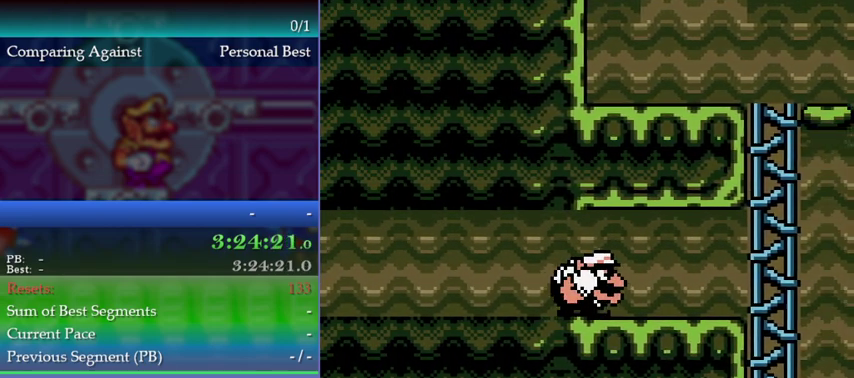
{"buttons": [], "left_stick": "right", "events": [[133, "left_stick", "up-right"], [333, "left_stick", "right"]]}
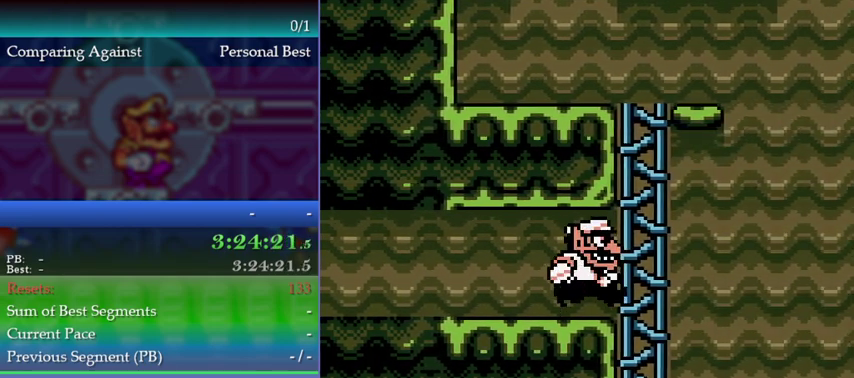
{"buttons": [], "left_stick": "up-left", "events": [[133, "left_stick", "up-right"], [167, "A", "down"], [300, "left_stick", "up-left"], [467, "A", "up"]]}
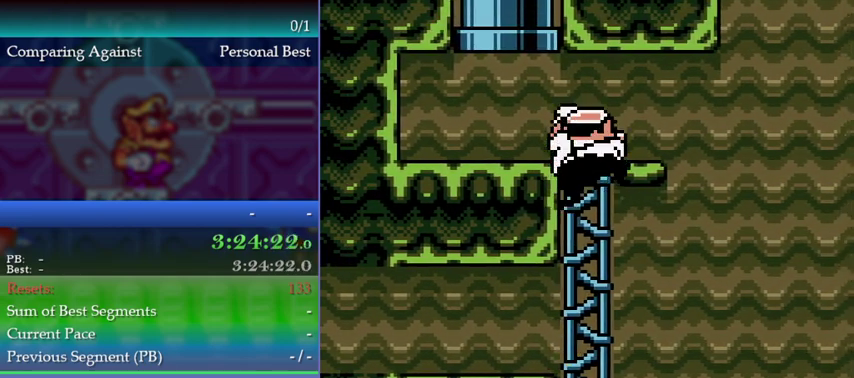
{"buttons": [], "left_stick": "up-left", "events": []}
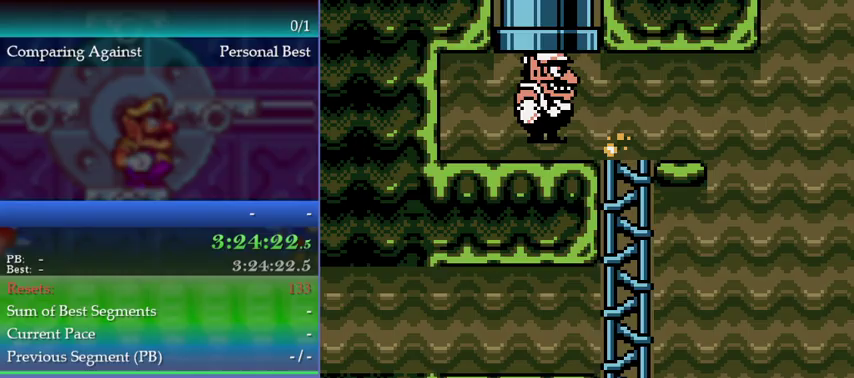
{"buttons": [], "left_stick": "center", "events": [[33, "A", "down"], [167, "A", "up"], [233, "left_stick", "right"], [300, "left_stick", "center"]]}
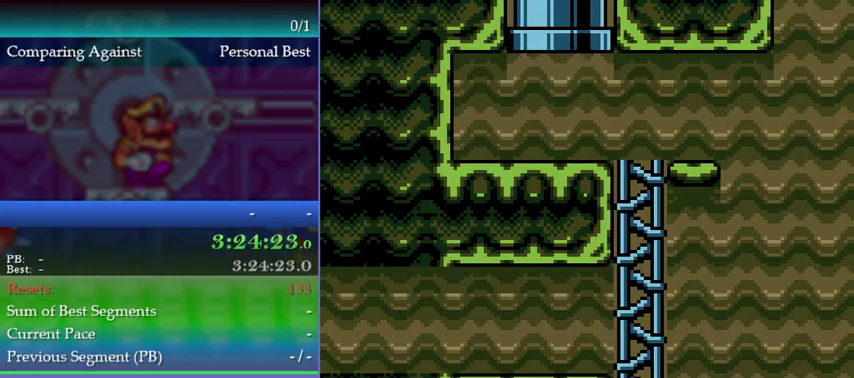
{"buttons": [], "left_stick": "right", "events": [[400, "left_stick", "right"]]}
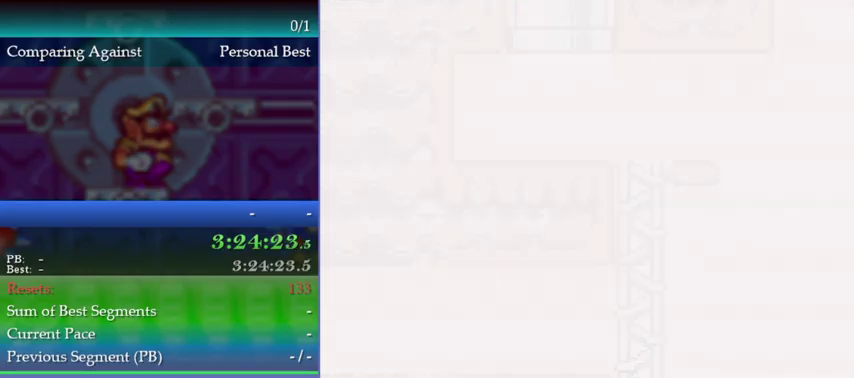
{"buttons": [], "left_stick": "right", "events": []}
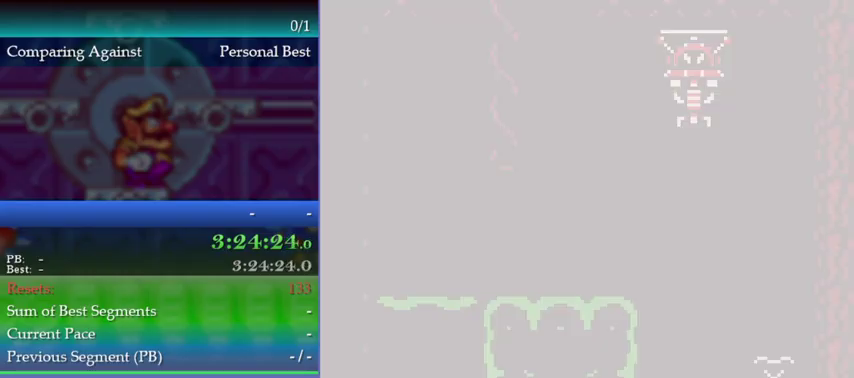
{"buttons": [], "left_stick": "right", "events": []}
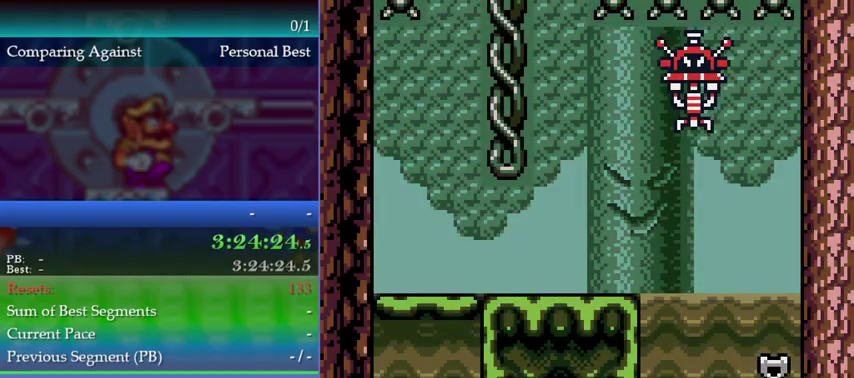
{"buttons": [], "left_stick": "right", "events": []}